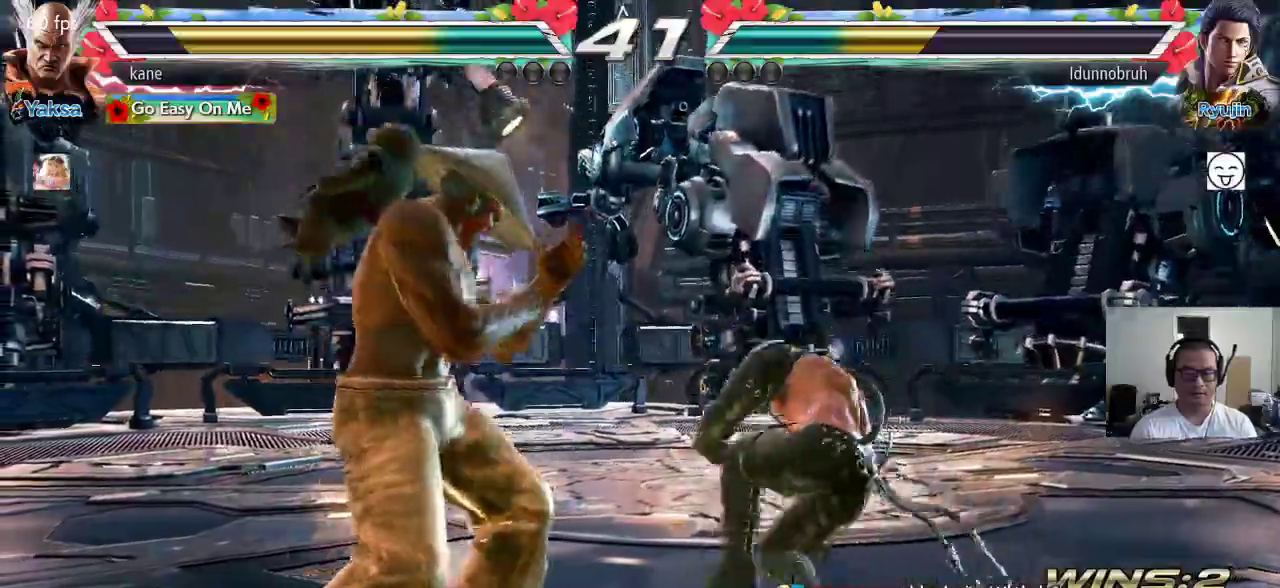
Gameplay with a controller (arcade stick); each line is a JSON object with the inputs held at the frame after it. "events" lists button and stick changes between this image and that frame as [ms after this image, input, new state], when the widget could be followed in between. Not read: L3 R2 R3.
{"buttons": [], "left_stick": "center", "events": [[33, "left_stick", "left"], [100, "left_stick", "center"], [150, "left_stick", "left"], [250, "left_stick", "down-left"], [467, "left_stick", "center"]]}
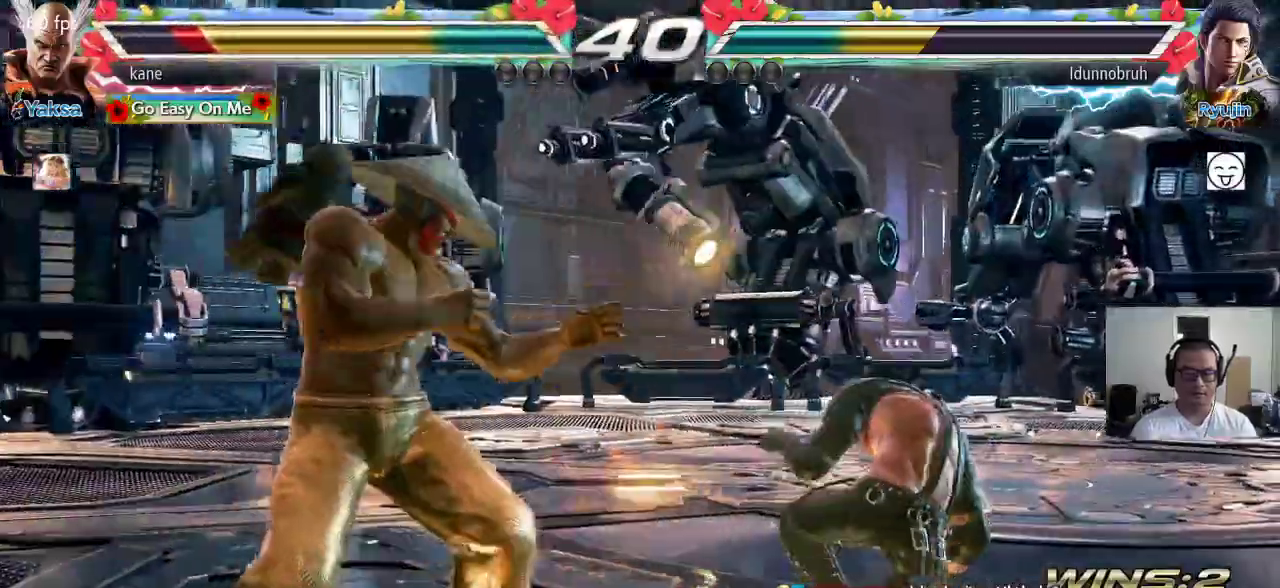
{"buttons": [], "left_stick": "center", "events": [[167, "left_stick", "left"], [233, "left_stick", "center"], [283, "left_stick", "left"], [433, "left_stick", "right"], [500, "left_stick", "center"]]}
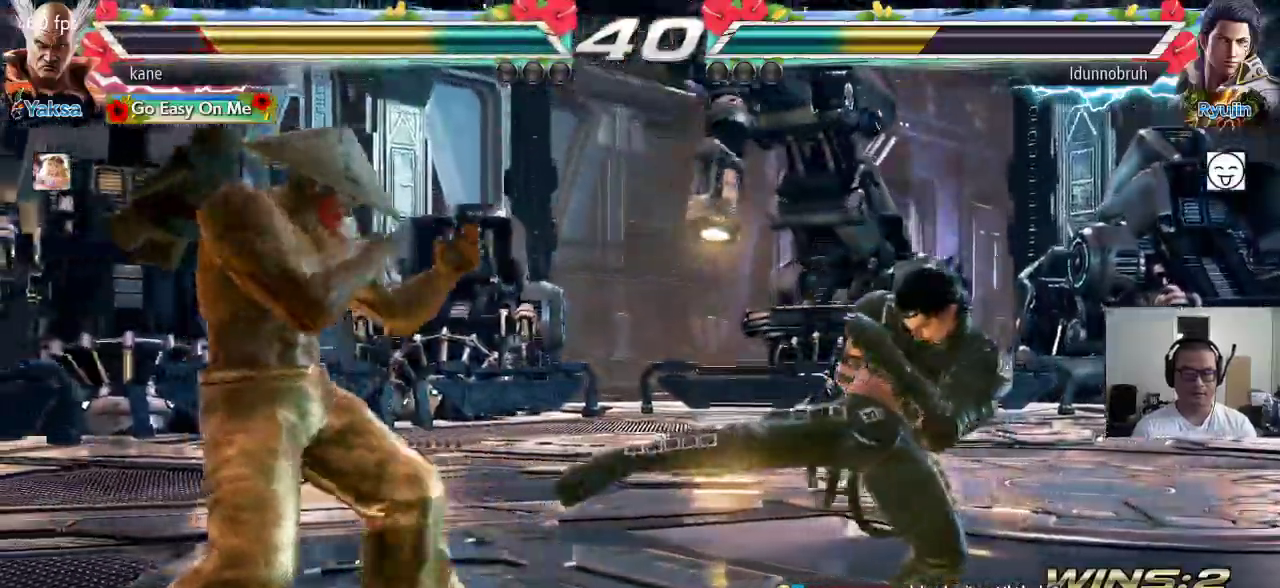
{"buttons": [], "left_stick": "center", "events": [[50, "left_stick", "right"], [100, "TRIANGLE", "down"], [167, "TRIANGLE", "up"], [183, "CROSS", "down"], [233, "TRIANGLE", "down"], [250, "CROSS", "up"], [317, "TRIANGLE", "up"], [317, "left_stick", "center"]]}
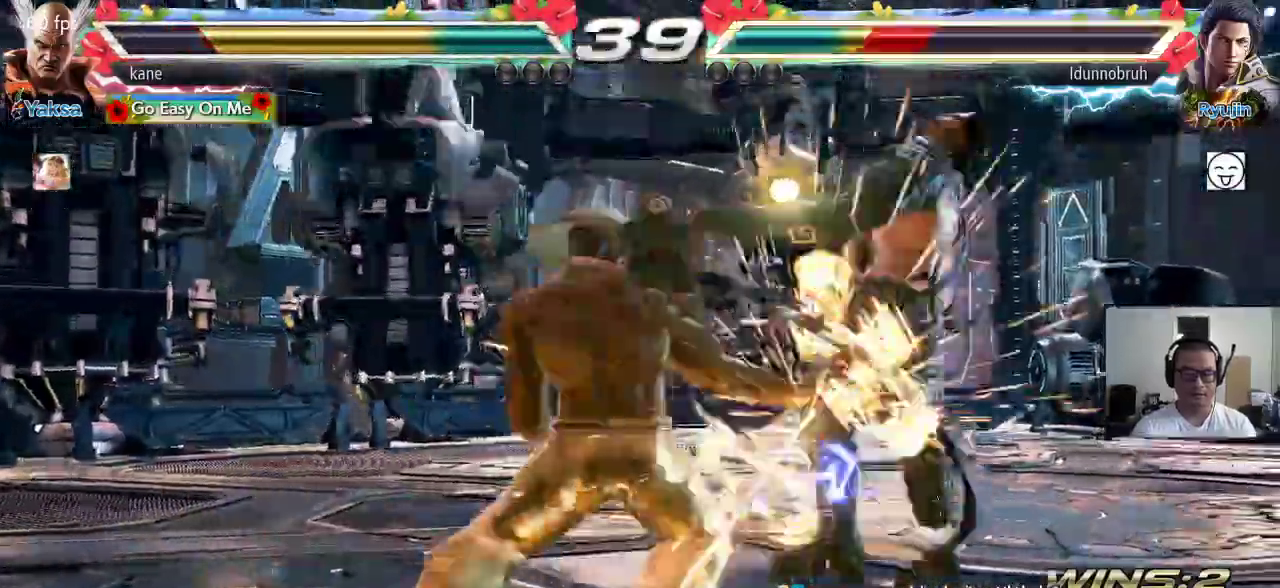
{"buttons": [], "left_stick": "right", "events": [[433, "left_stick", "right"]]}
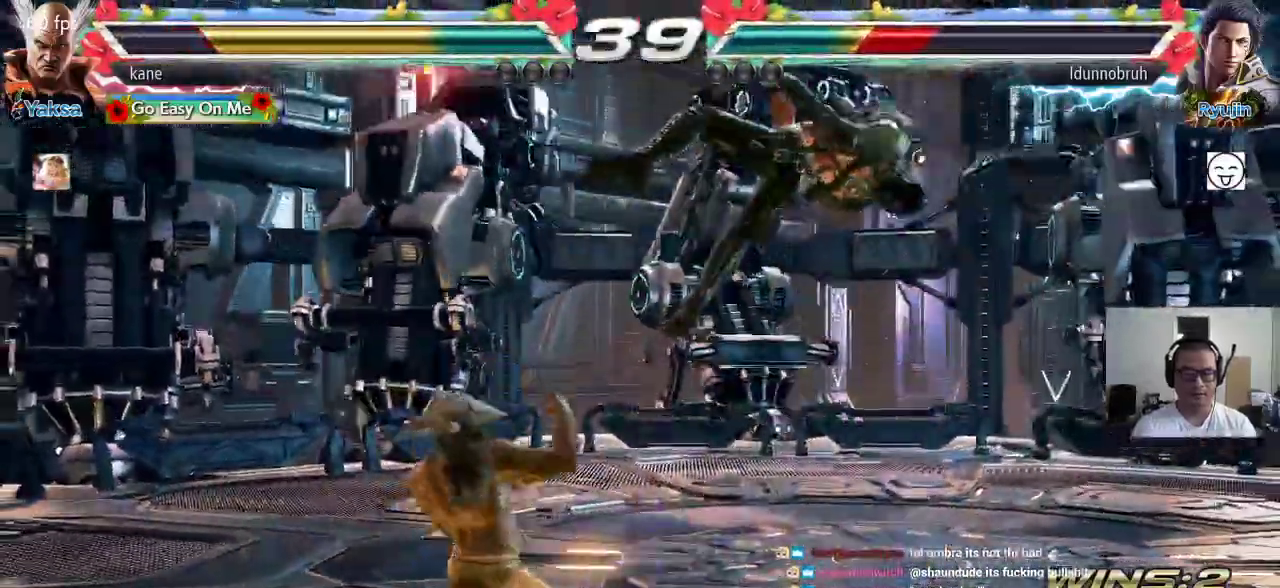
{"buttons": [], "left_stick": "right", "events": [[50, "TRIANGLE", "down"], [50, "left_stick", "down-right"], [167, "TRIANGLE", "up"], [200, "left_stick", "center"], [500, "left_stick", "right"]]}
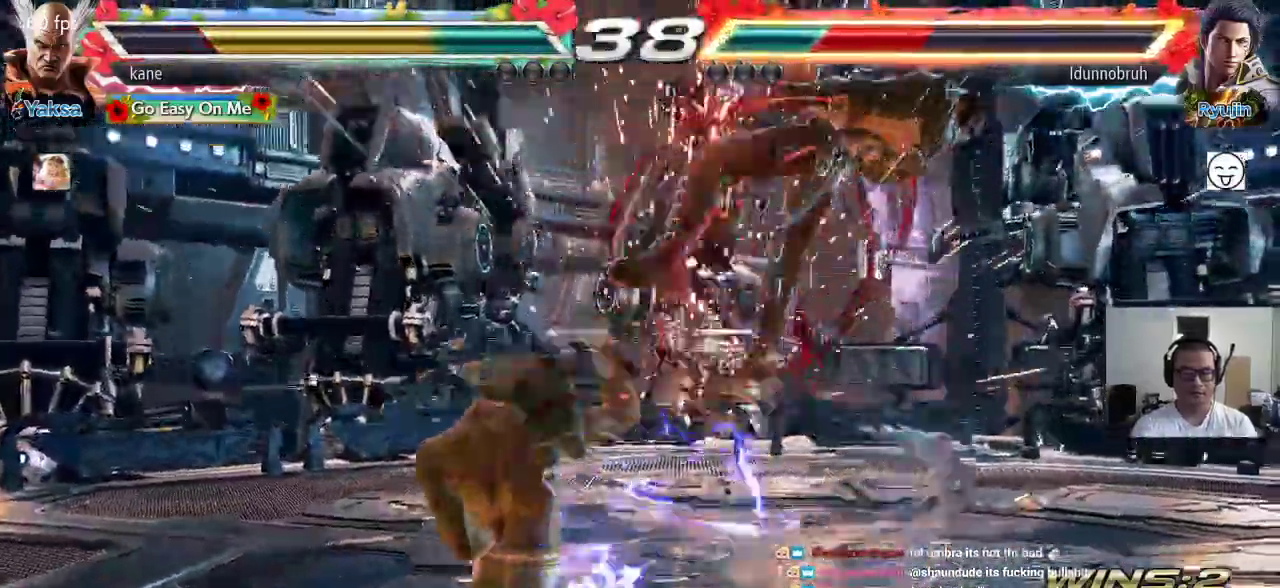
{"buttons": ["CROSS"], "left_stick": "right", "events": [[67, "TRIANGLE", "down"], [117, "TRIANGLE", "up"], [183, "CROSS", "down"], [217, "CROSS", "up"], [267, "CROSS", "down"], [317, "CROSS", "up"], [367, "CROSS", "down"]]}
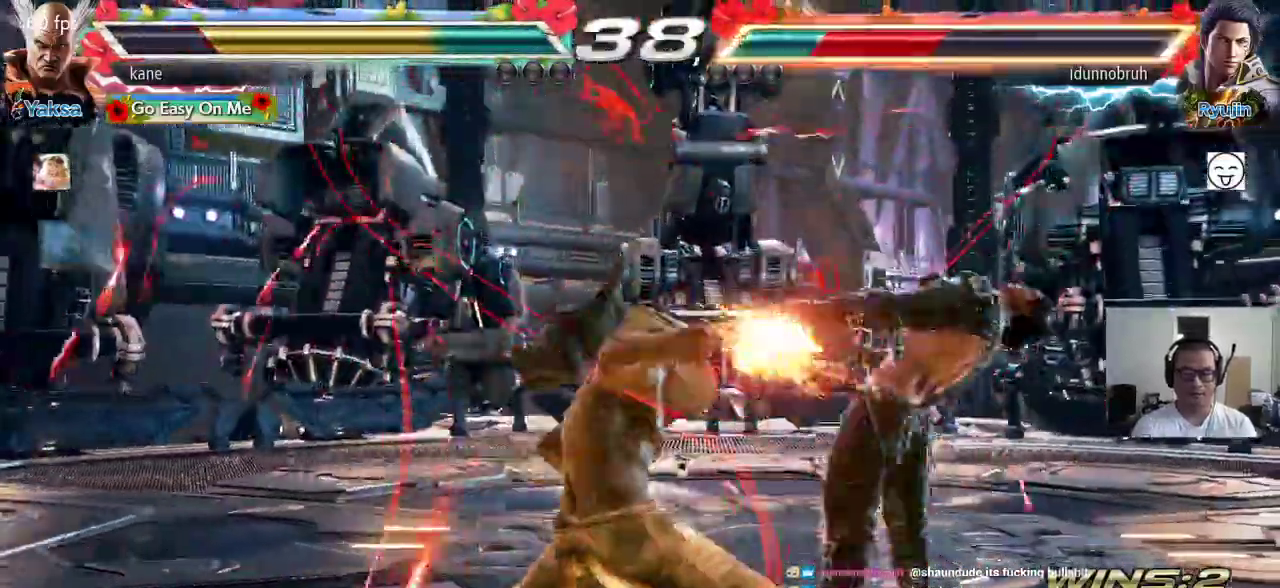
{"buttons": [], "left_stick": "center", "events": [[67, "left_stick", "center"], [100, "CROSS", "up"]]}
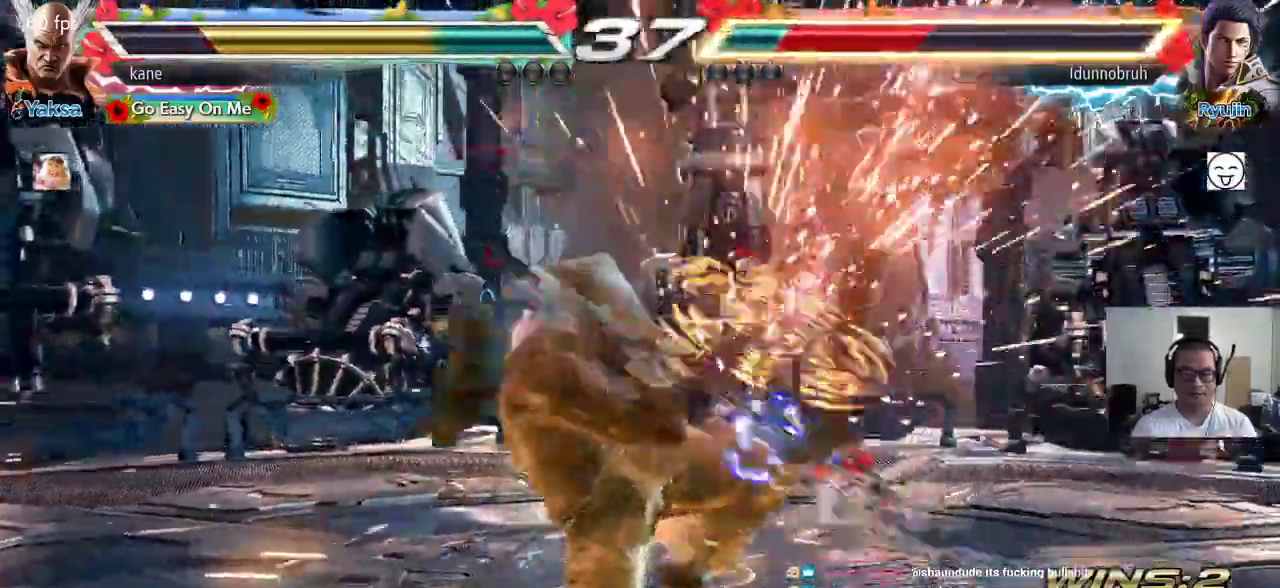
{"buttons": ["CROSS"], "left_stick": "center", "events": [[50, "left_stick", "left"], [133, "left_stick", "right"], [150, "TRIANGLE", "down"], [200, "TRIANGLE", "up"], [233, "left_stick", "center"], [267, "CROSS", "down"], [300, "CROSS", "up"], [367, "CROSS", "down"], [417, "CROSS", "up"], [450, "CROSS", "down"]]}
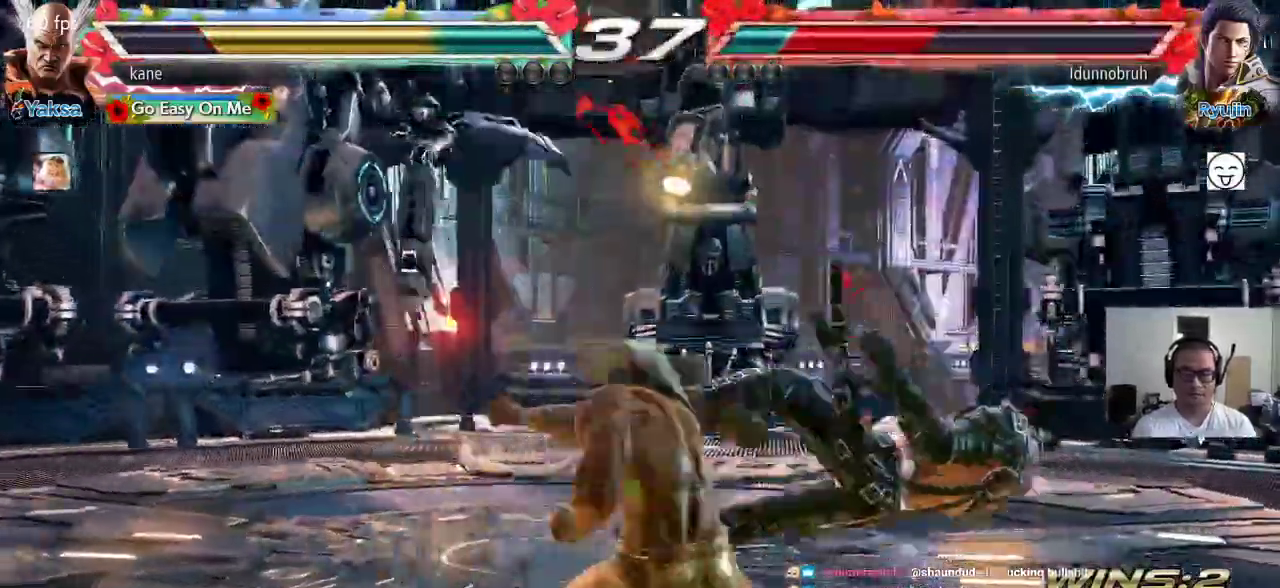
{"buttons": [], "left_stick": "center", "events": [[133, "CROSS", "up"]]}
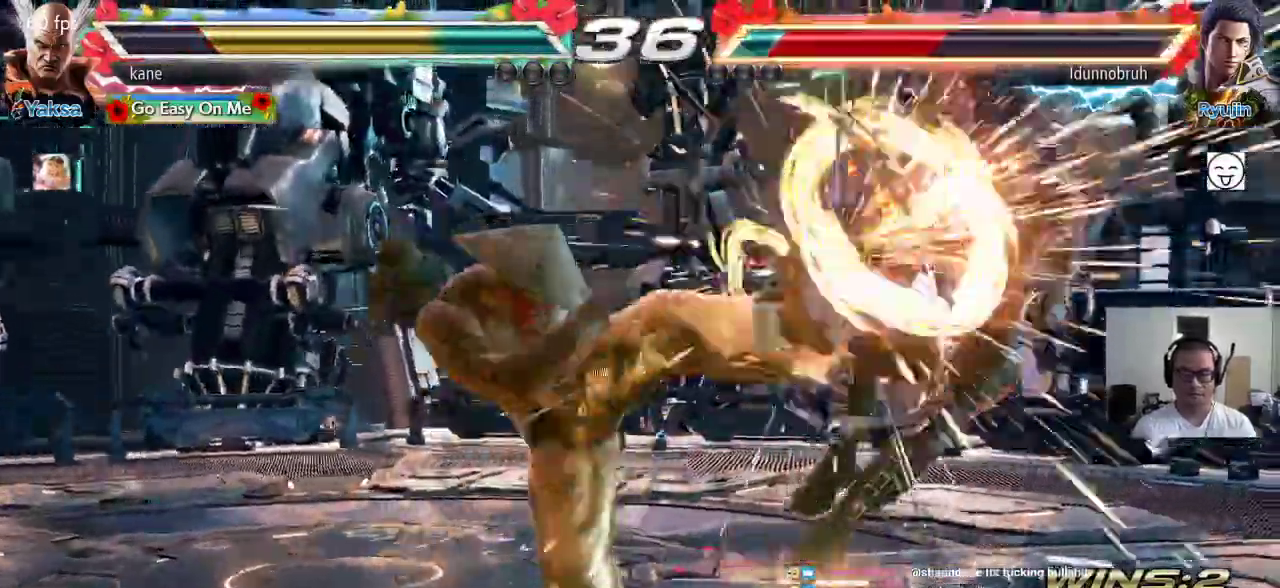
{"buttons": [], "left_stick": "right", "events": [[383, "left_stick", "right"]]}
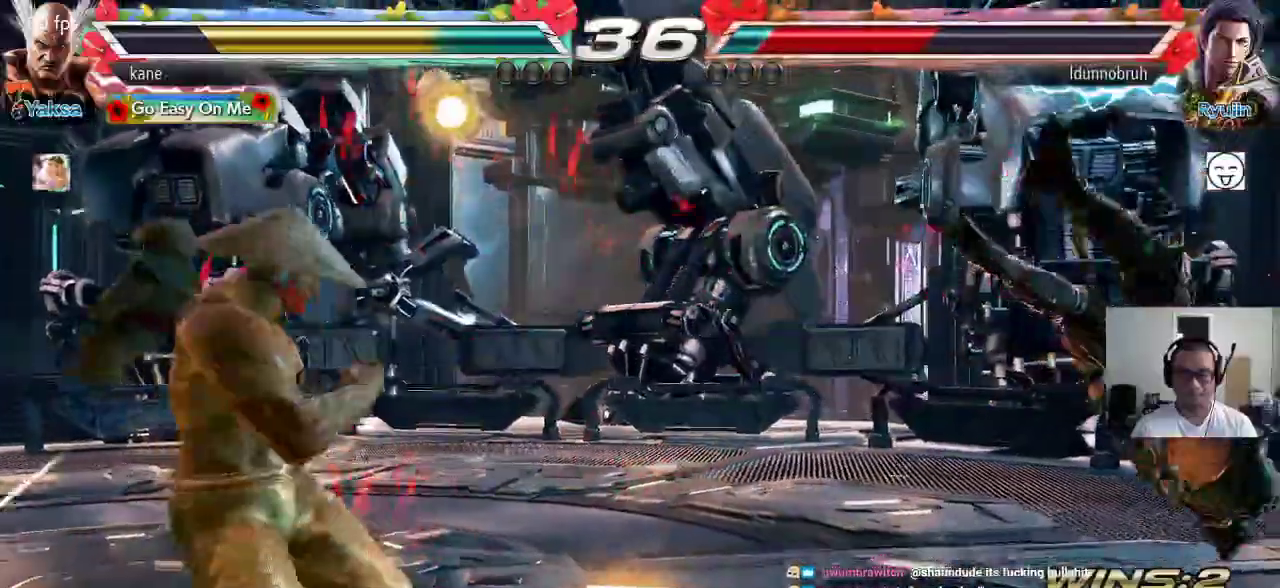
{"buttons": [], "left_stick": "center", "events": [[300, "TRIANGLE", "down"], [333, "TRIANGLE", "up"], [333, "left_stick", "center"], [400, "SQUARE", "down"], [417, "SQUARE", "up"], [467, "SQUARE", "down"], [500, "SQUARE", "up"]]}
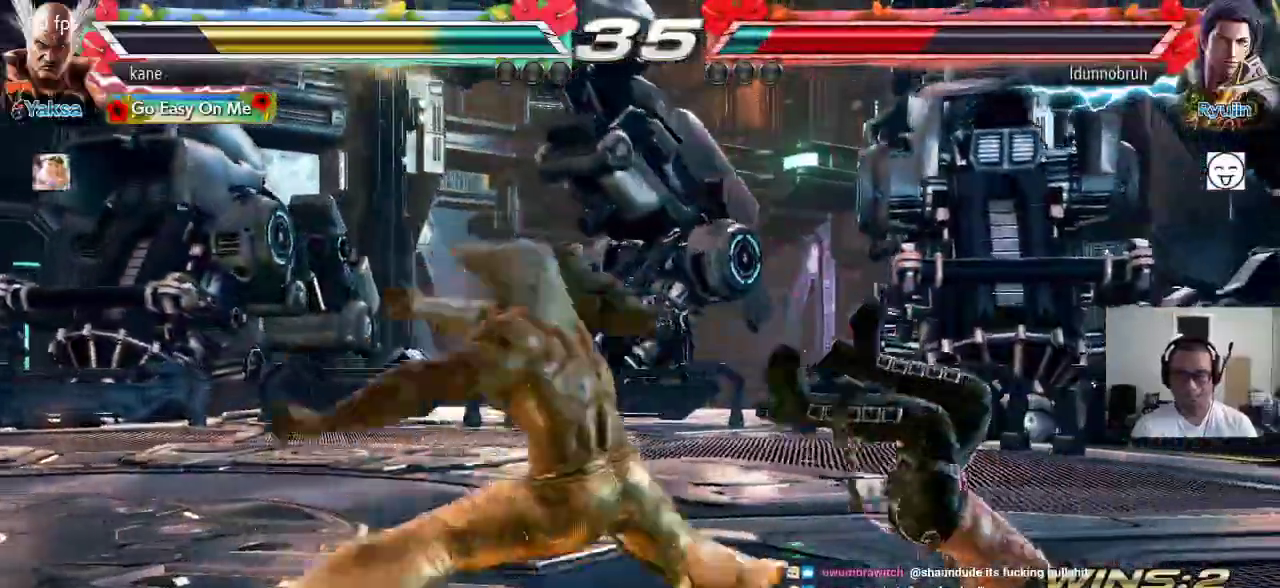
{"buttons": [], "left_stick": "center", "events": []}
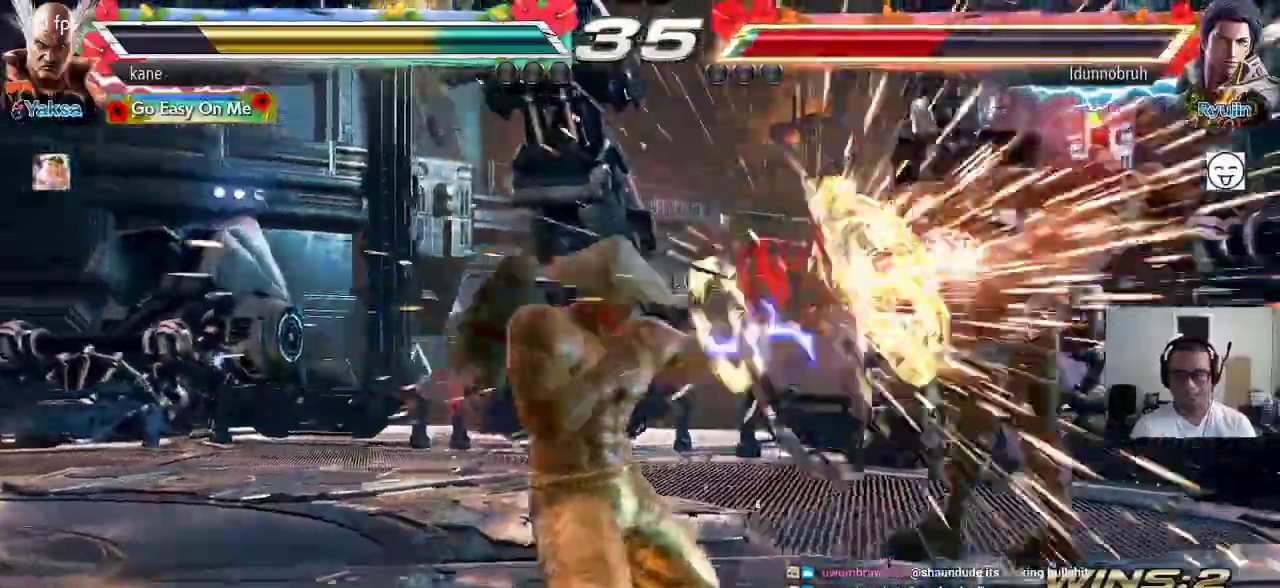
{"buttons": [], "left_stick": "center", "events": [[300, "left_stick", "right"], [367, "left_stick", "center"], [433, "left_stick", "right"], [500, "left_stick", "center"]]}
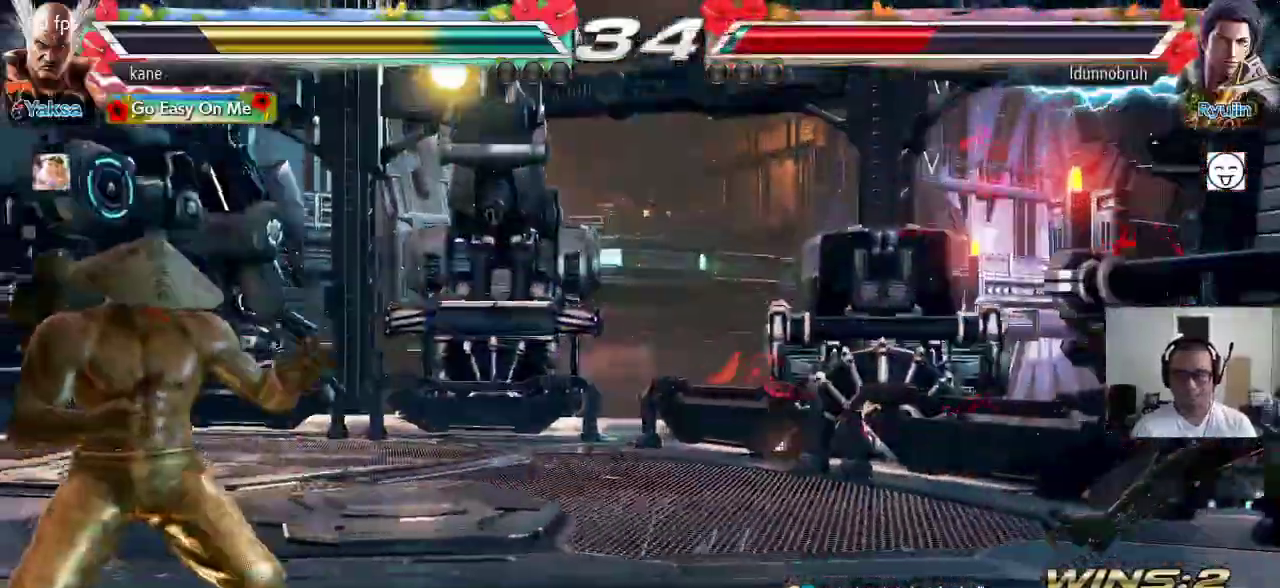
{"buttons": [], "left_stick": "right", "events": [[67, "left_stick", "right"]]}
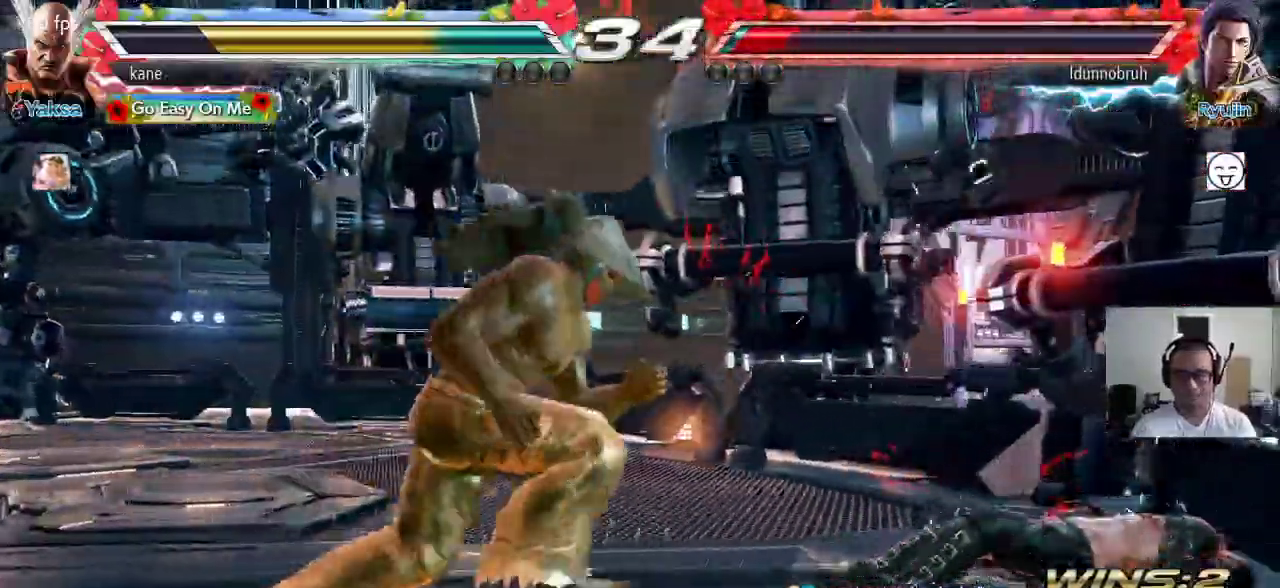
{"buttons": [], "left_stick": "center", "events": [[50, "CROSS", "down"], [67, "left_stick", "center"], [117, "CROSS", "up"]]}
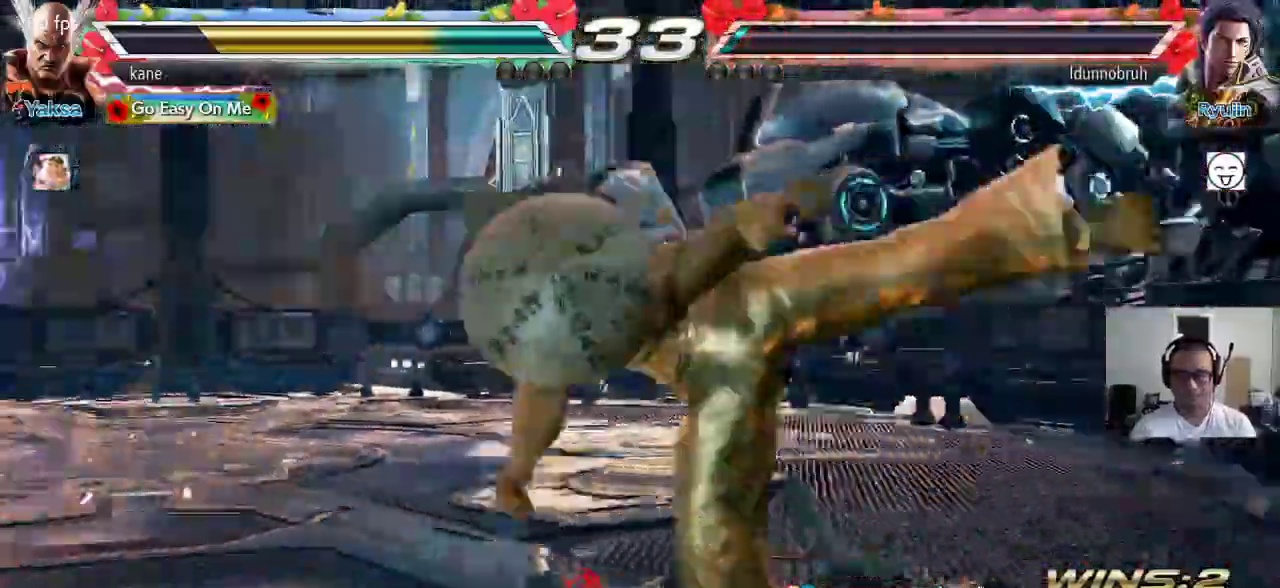
{"buttons": [], "left_stick": "left", "events": [[350, "left_stick", "left"]]}
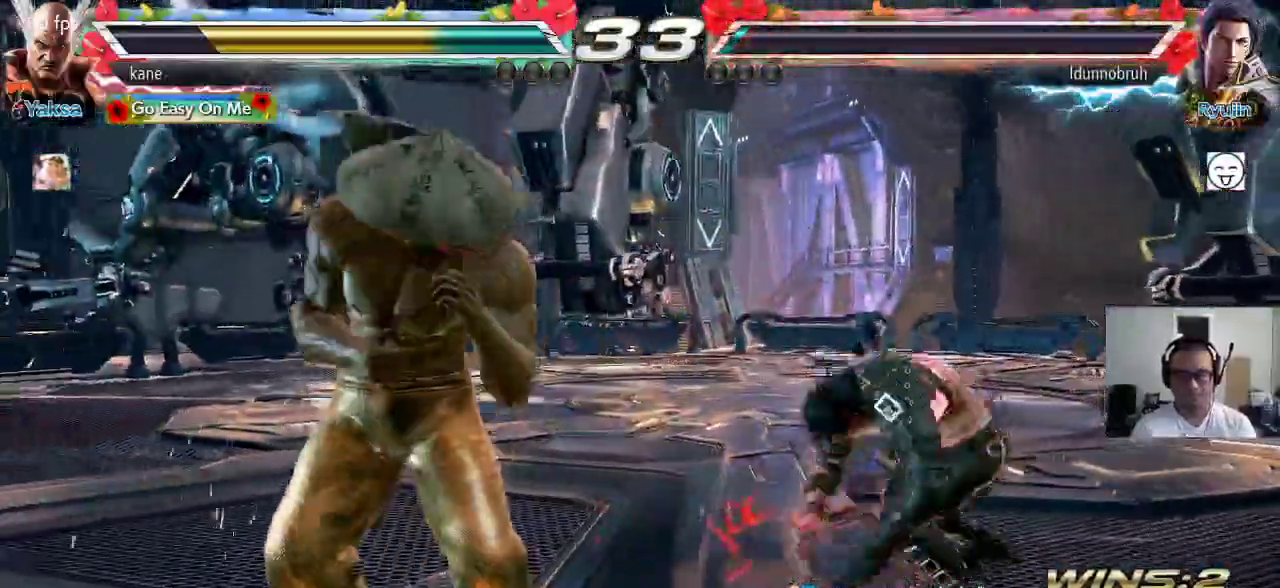
{"buttons": [], "left_stick": "center", "events": [[300, "left_stick", "center"], [367, "left_stick", "left"], [433, "left_stick", "center"]]}
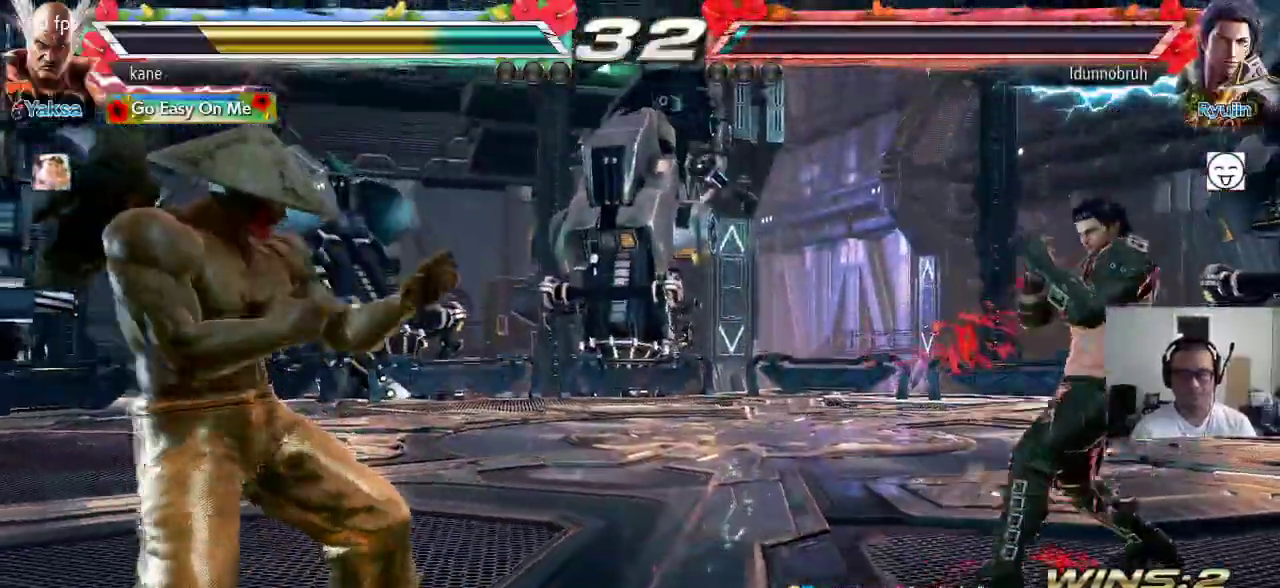
{"buttons": ["CROSS"], "left_stick": "center", "events": [[17, "left_stick", "left"], [233, "left_stick", "center"], [333, "left_stick", "up-right"], [383, "CIRCLE", "down"], [417, "CROSS", "down"], [467, "CIRCLE", "up"], [500, "left_stick", "center"]]}
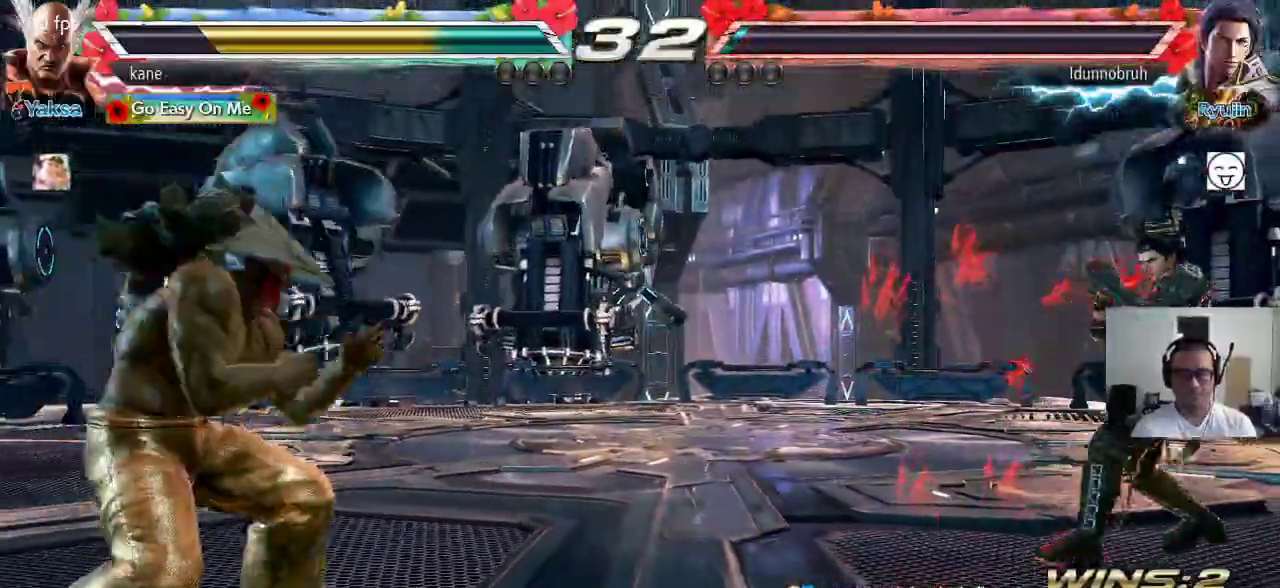
{"buttons": [], "left_stick": "center", "events": [[67, "CROSS", "up"]]}
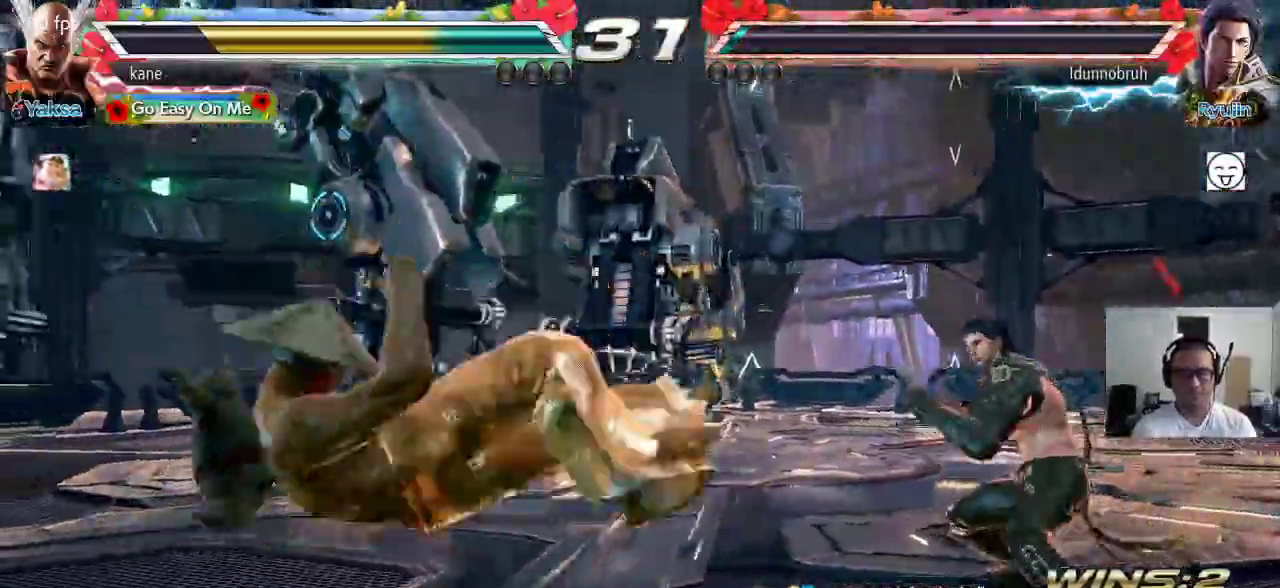
{"buttons": [], "left_stick": "center", "events": []}
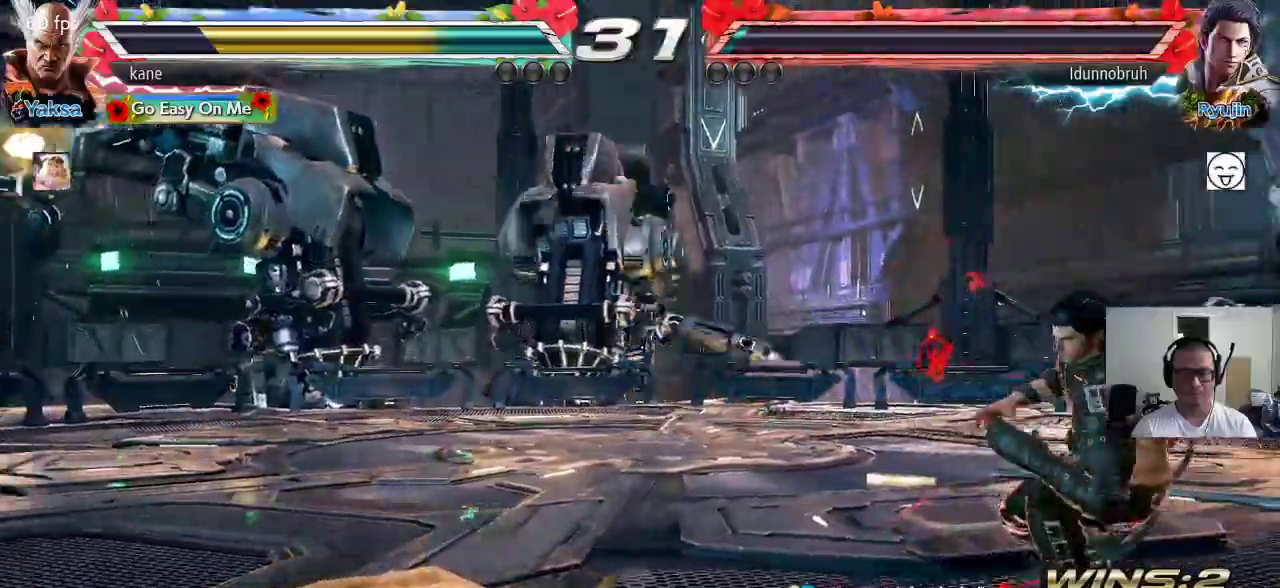
{"buttons": [], "left_stick": "center", "events": []}
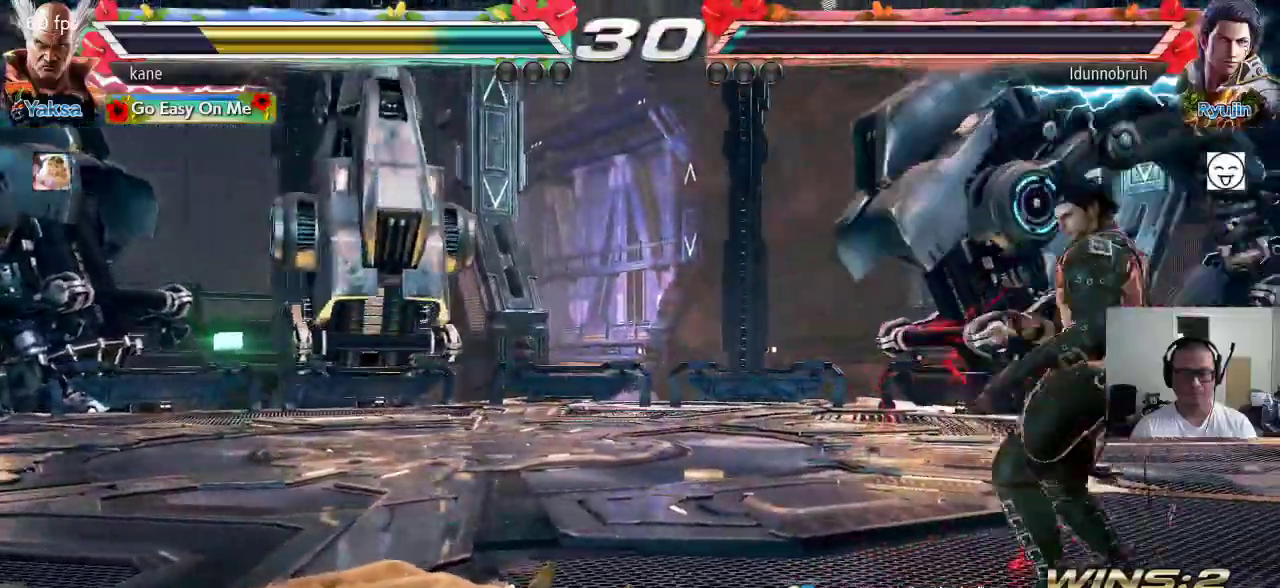
{"buttons": [], "left_stick": "center", "events": [[317, "left_stick", "up"], [433, "left_stick", "center"]]}
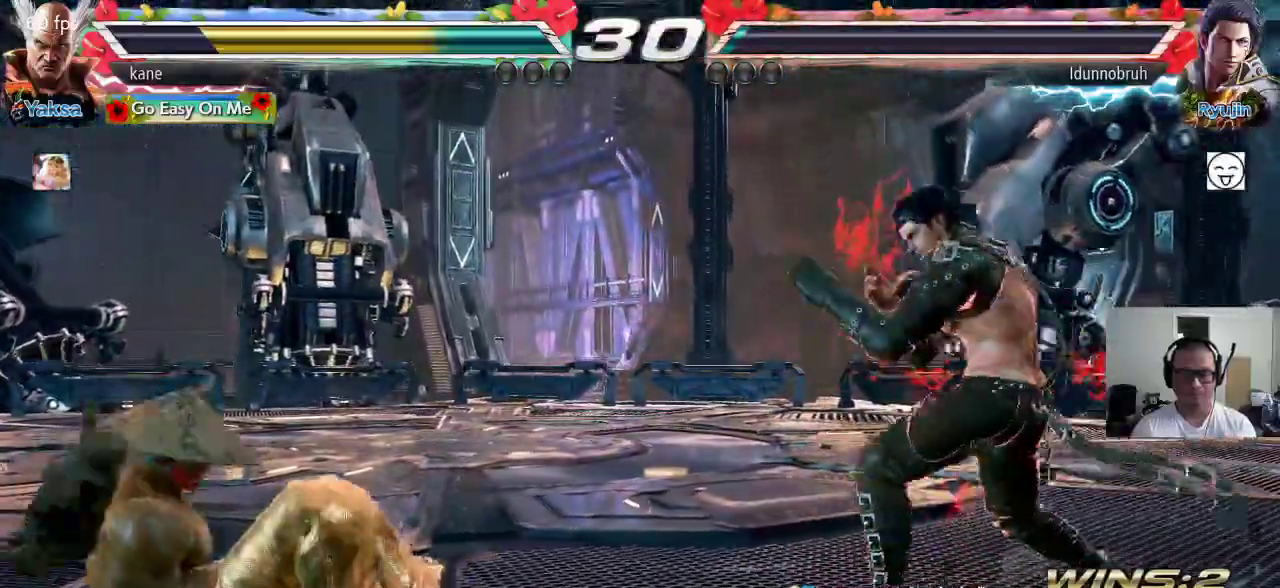
{"buttons": [], "left_stick": "down-left", "events": [[150, "left_stick", "left"], [233, "left_stick", "down-left"]]}
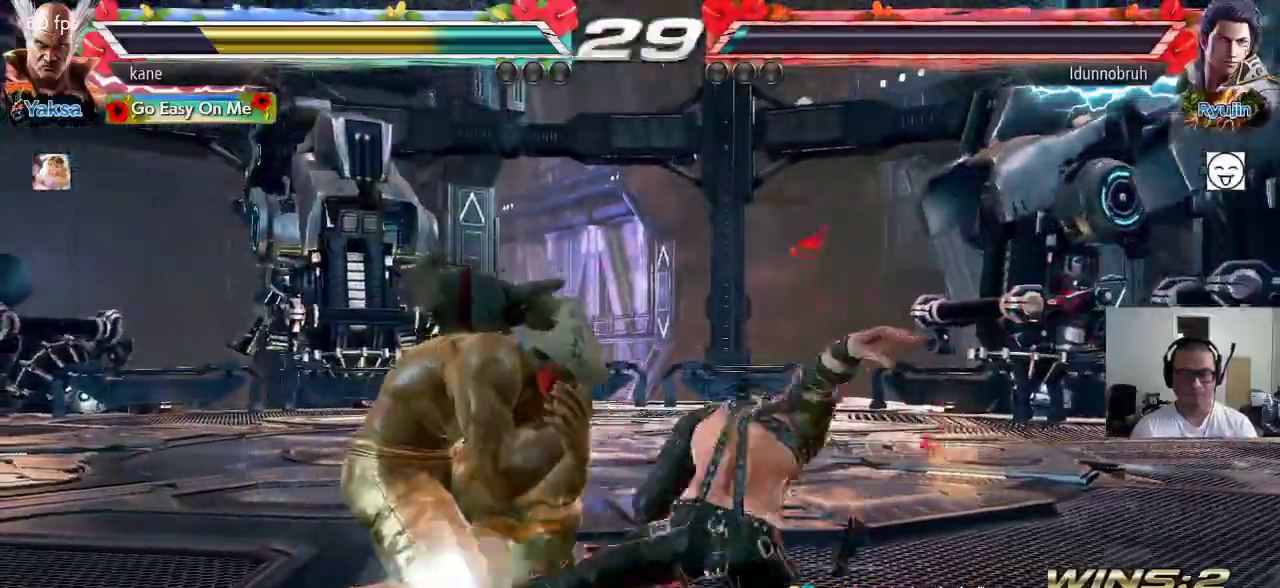
{"buttons": ["CROSS"], "left_stick": "center", "events": [[83, "left_stick", "center"], [167, "CIRCLE", "down"], [200, "CIRCLE", "up"], [283, "CIRCLE", "down"], [333, "CIRCLE", "up"], [383, "CIRCLE", "down"], [450, "CIRCLE", "up"], [450, "CROSS", "down"]]}
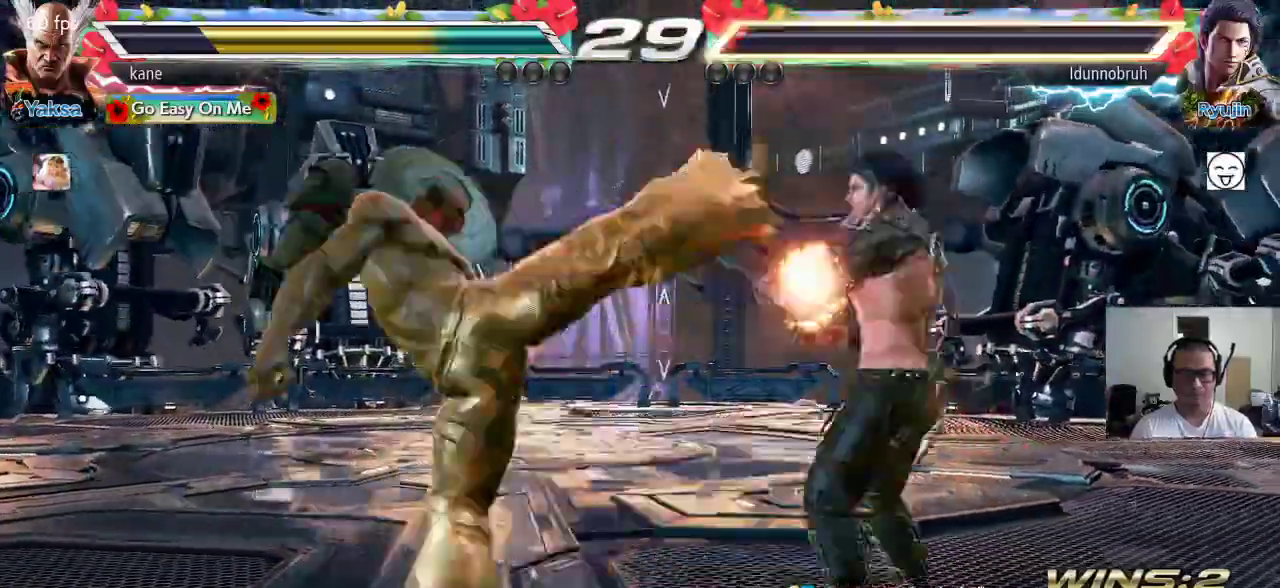
{"buttons": [], "left_stick": "center", "events": [[17, "CROSS", "up"], [50, "TRIANGLE", "down"], [117, "CROSS", "down"], [117, "TRIANGLE", "up"], [200, "CROSS", "up"]]}